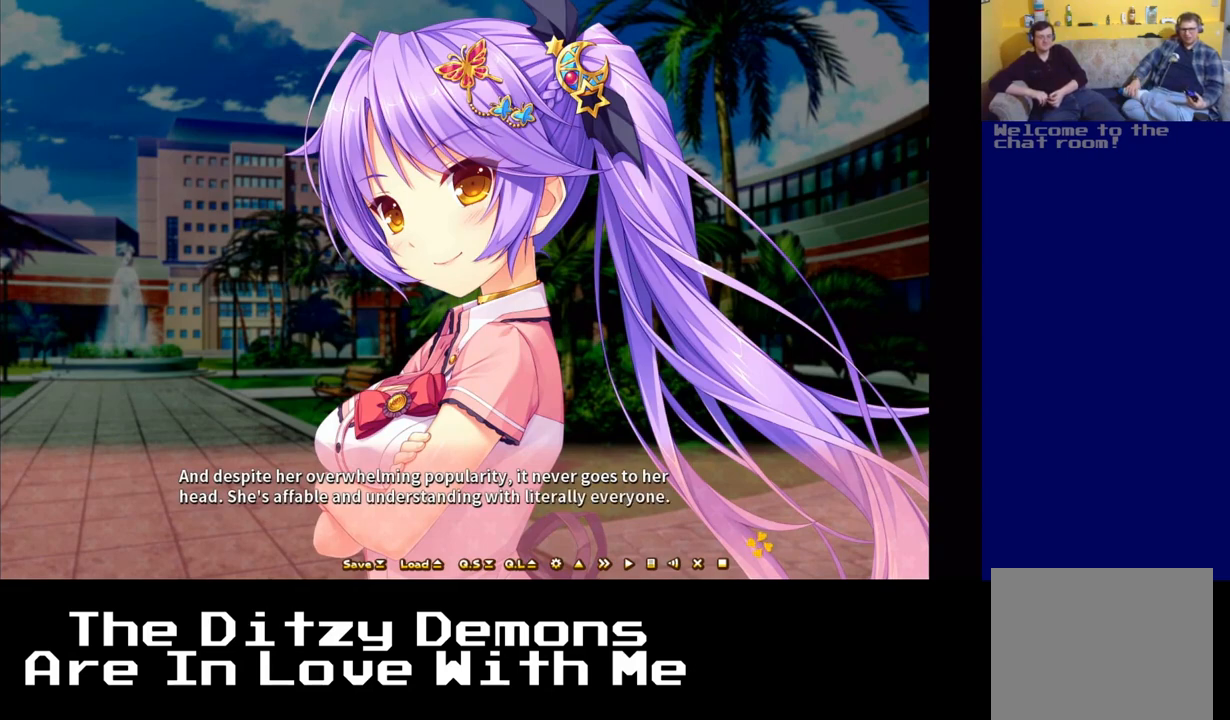
Gameplay with a controller (Xbox layout); each line is a JSON object with the inputs held at the frame after it. "events" lists button and stick changes between this image and that frame as [ms after this image, input, new state], when the widget could be followed in between.
{"buttons": [], "left_stick": "center", "right_stick": "center", "events": [[333, "A", "down"], [483, "A", "up"]]}
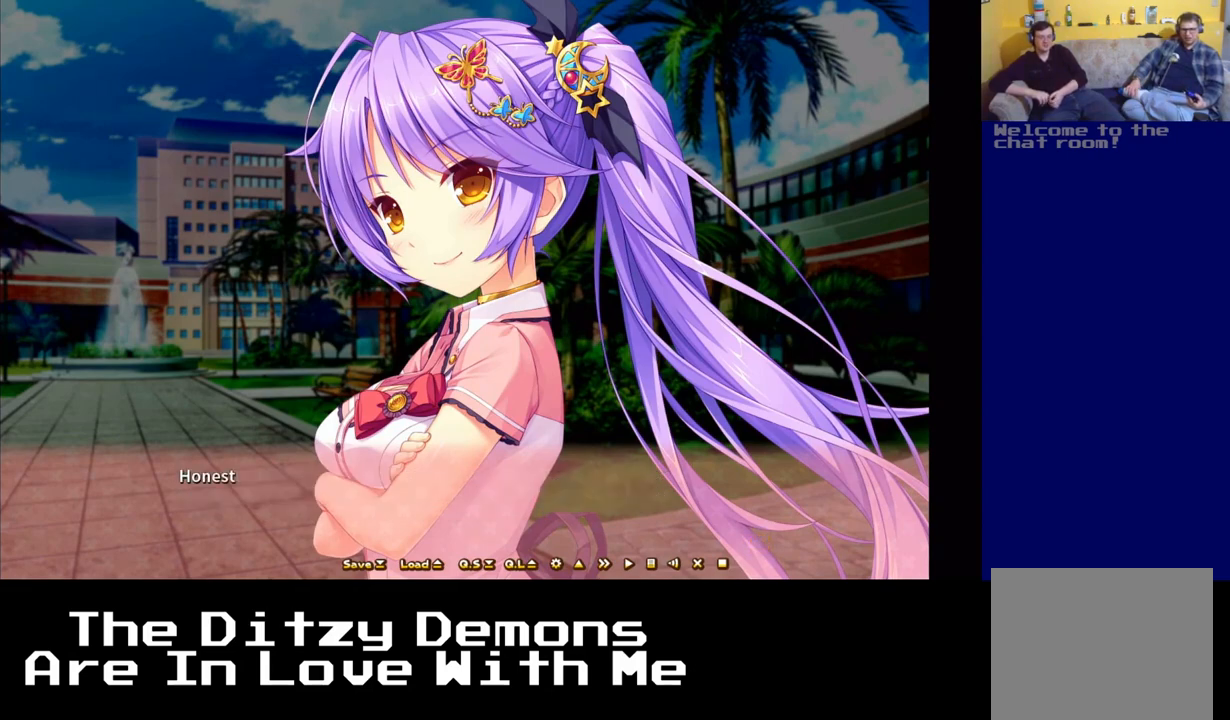
{"buttons": [], "left_stick": "center", "right_stick": "center", "events": [[233, "A", "down"], [350, "A", "up"]]}
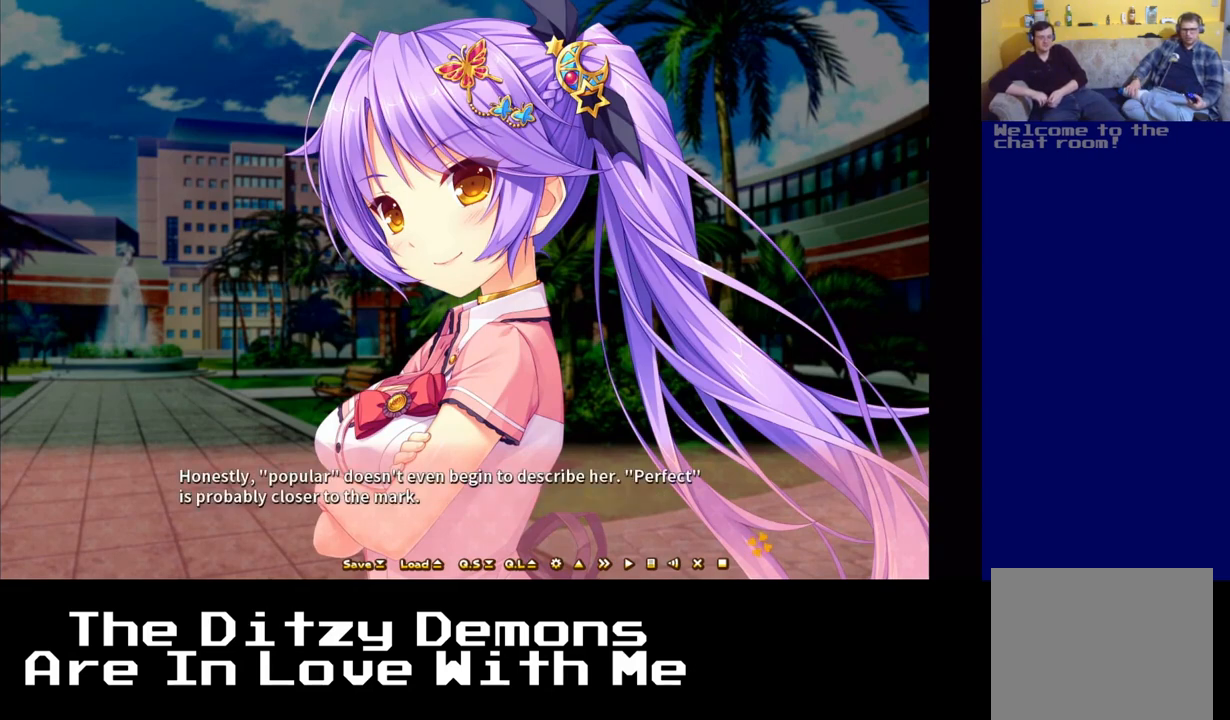
{"buttons": [], "left_stick": "center", "right_stick": "center", "events": []}
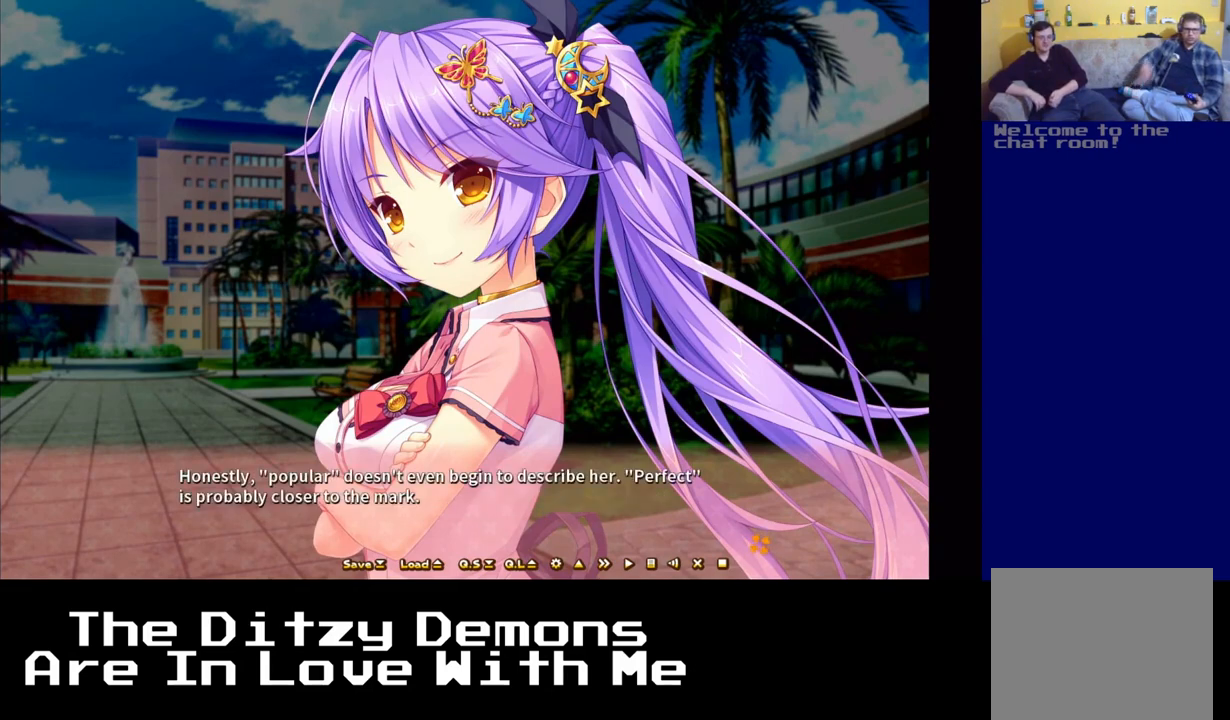
{"buttons": [], "left_stick": "center", "right_stick": "center", "events": []}
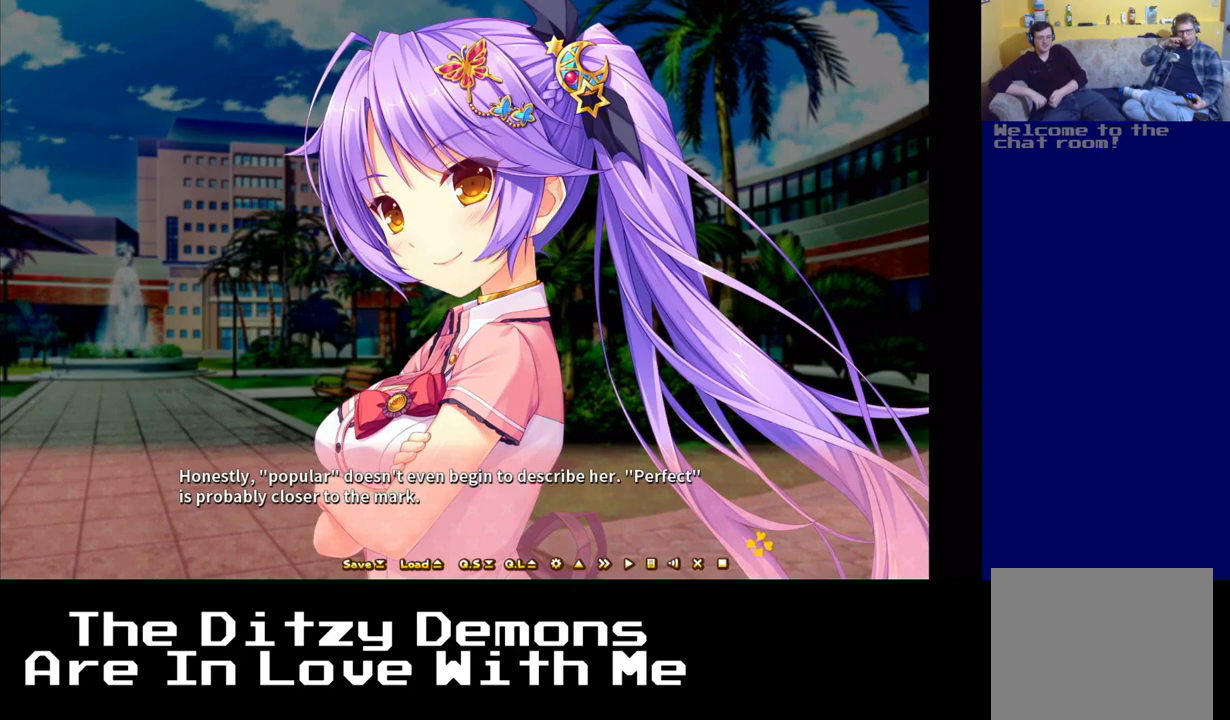
{"buttons": [], "left_stick": "center", "right_stick": "center", "events": [[183, "A", "down"], [350, "A", "up"]]}
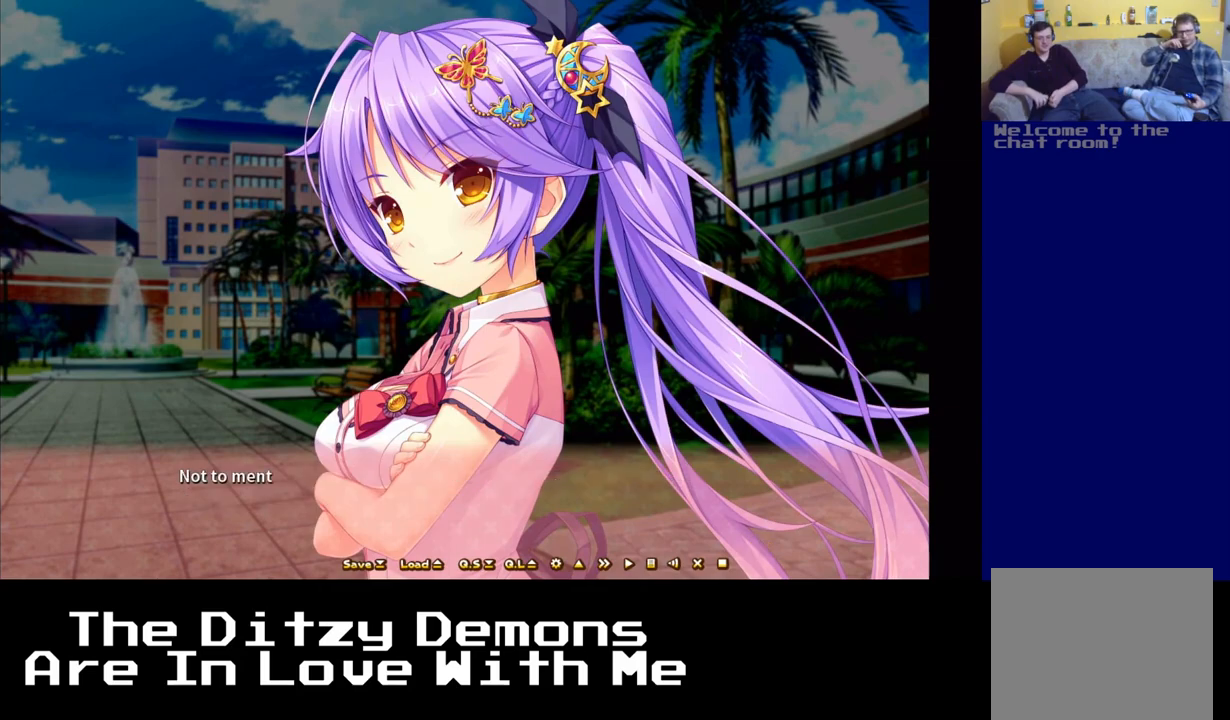
{"buttons": [], "left_stick": "center", "right_stick": "center", "events": []}
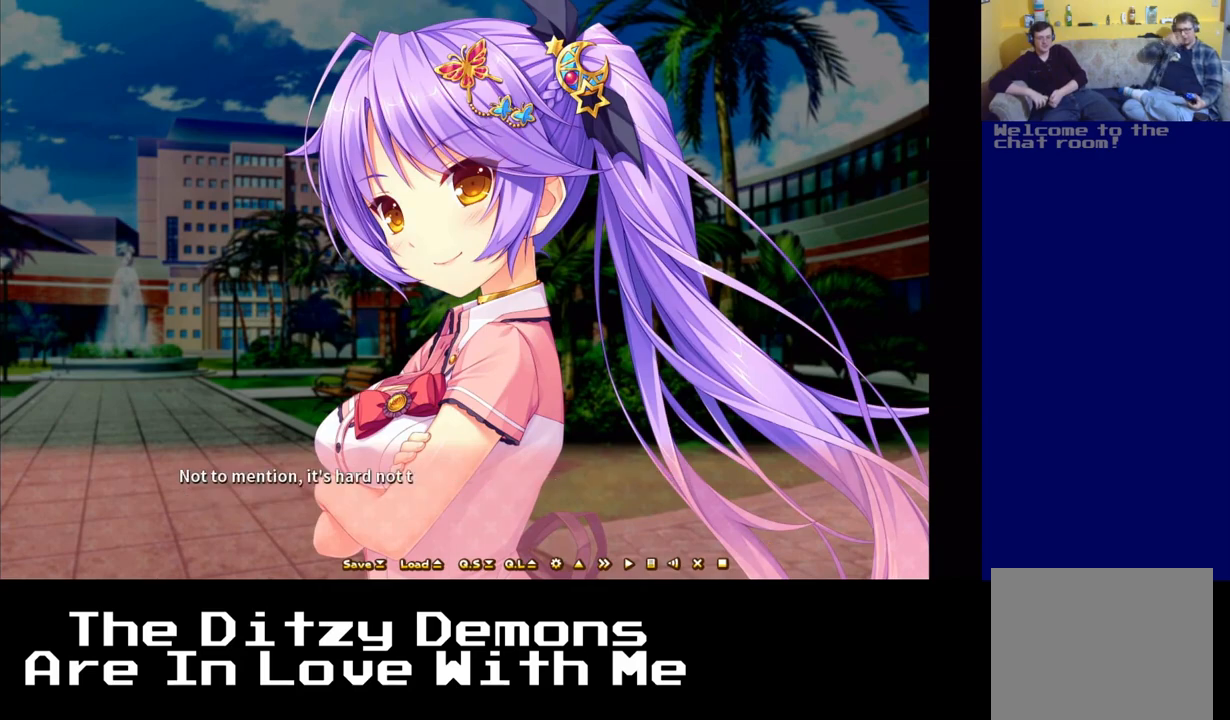
{"buttons": [], "left_stick": "center", "right_stick": "center", "events": []}
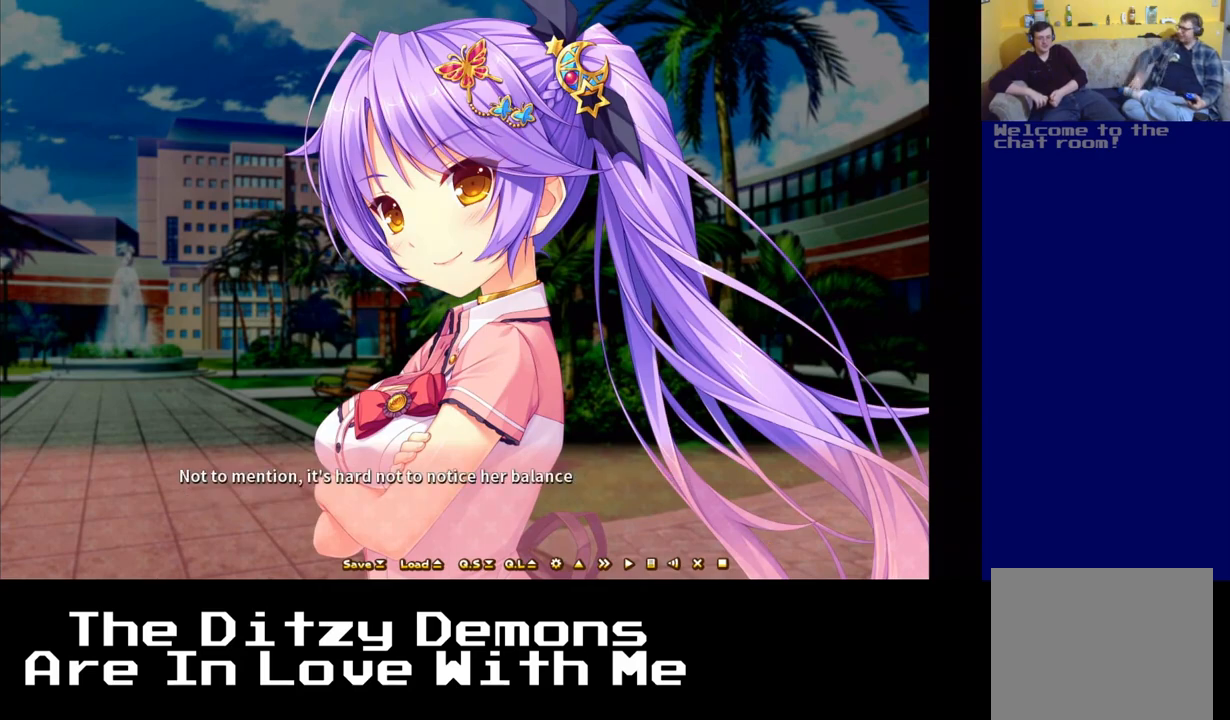
{"buttons": [], "left_stick": "center", "right_stick": "center", "events": []}
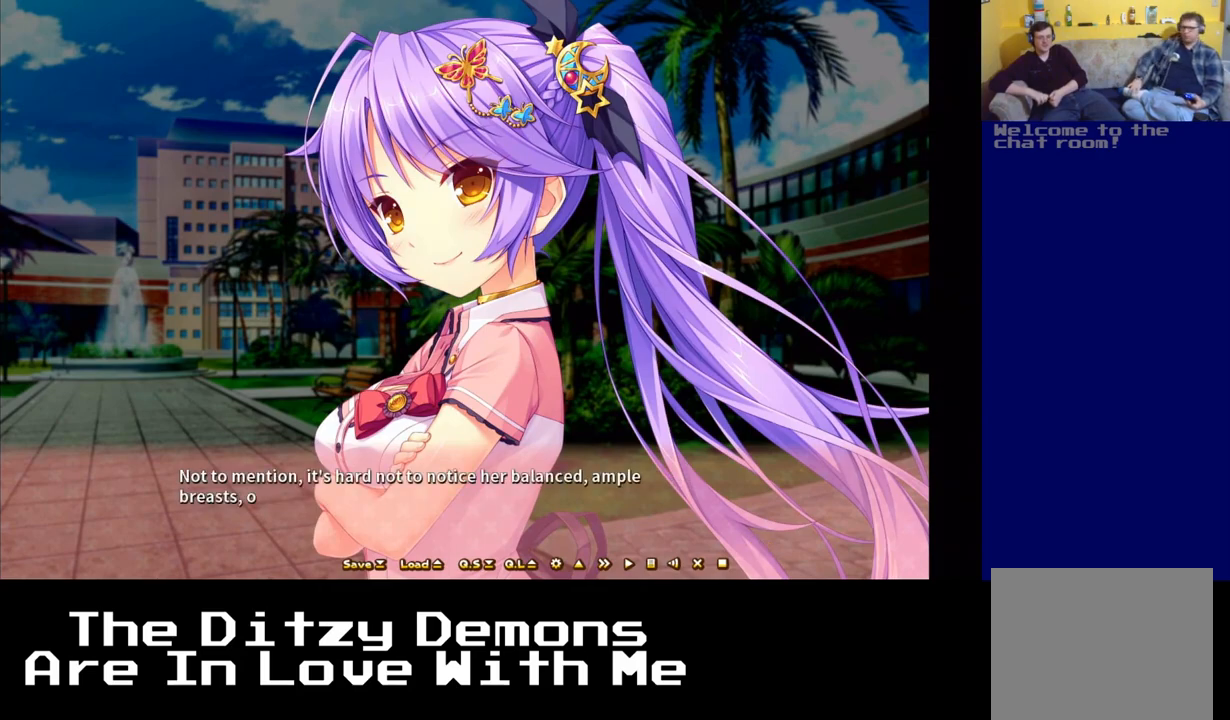
{"buttons": [], "left_stick": "center", "right_stick": "center", "events": [[333, "A", "down"], [433, "A", "up"]]}
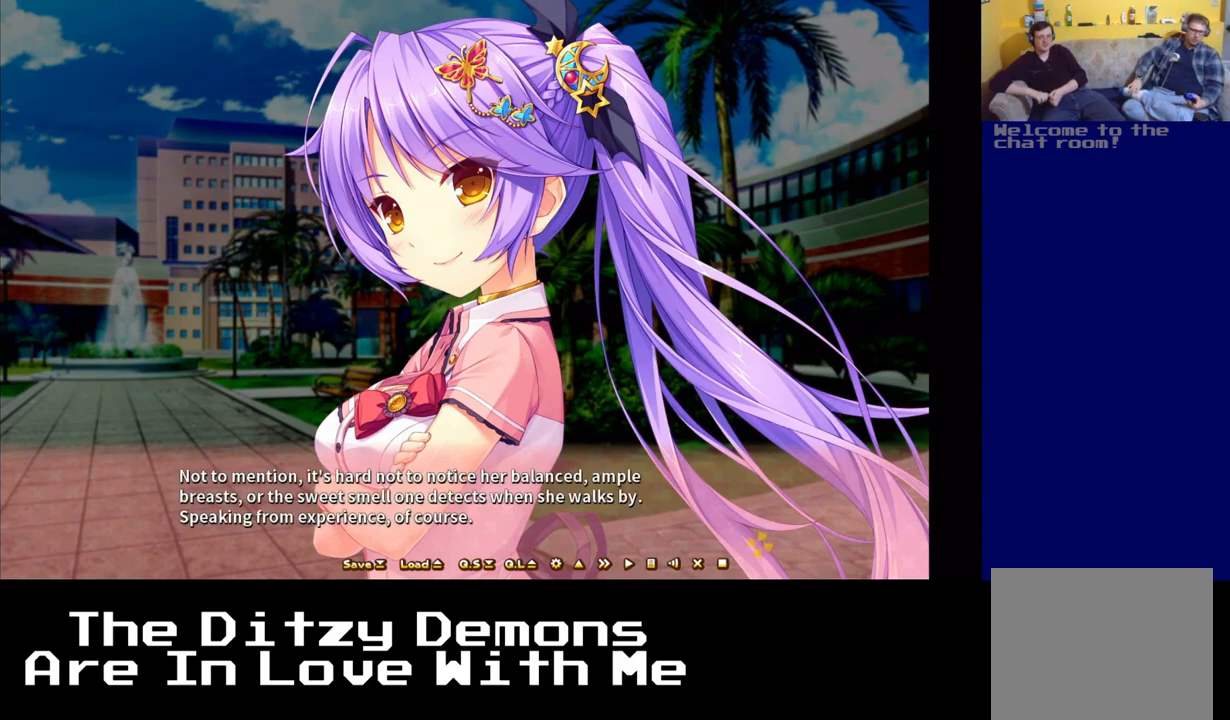
{"buttons": [], "left_stick": "center", "right_stick": "center", "events": [[250, "A", "down"], [350, "A", "up"]]}
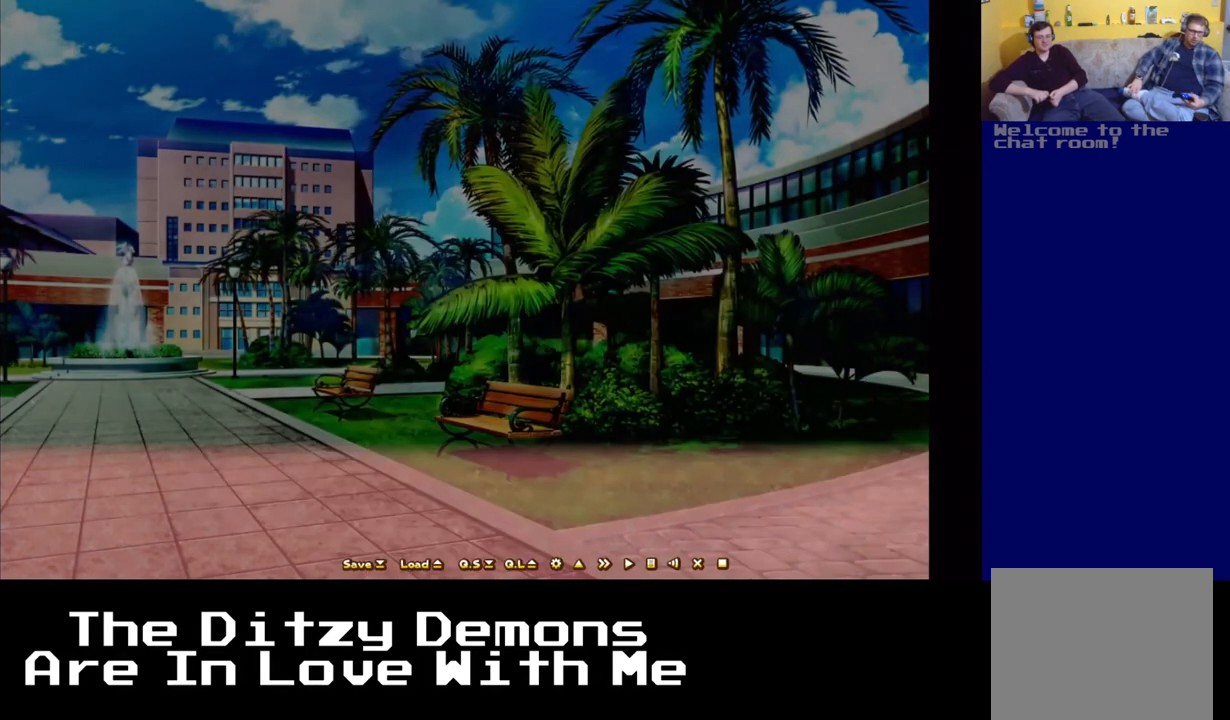
{"buttons": [], "left_stick": "center", "right_stick": "center", "events": []}
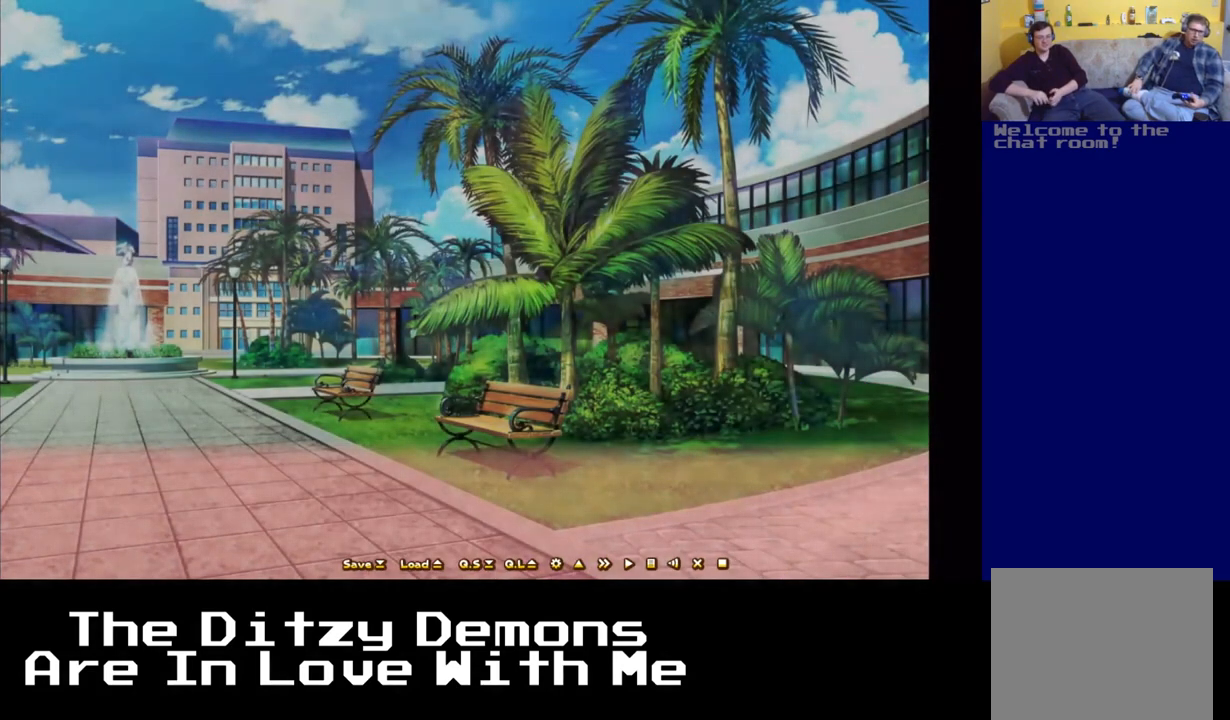
{"buttons": [], "left_stick": "center", "right_stick": "center", "events": []}
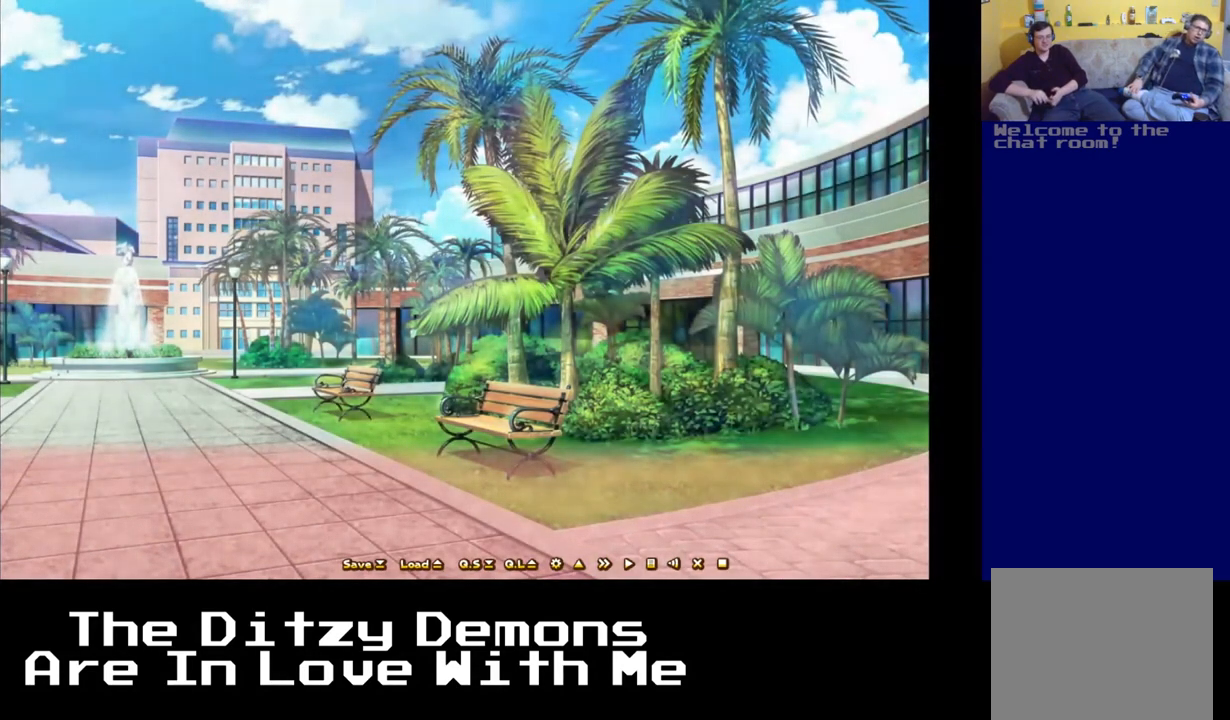
{"buttons": [], "left_stick": "center", "right_stick": "center", "events": []}
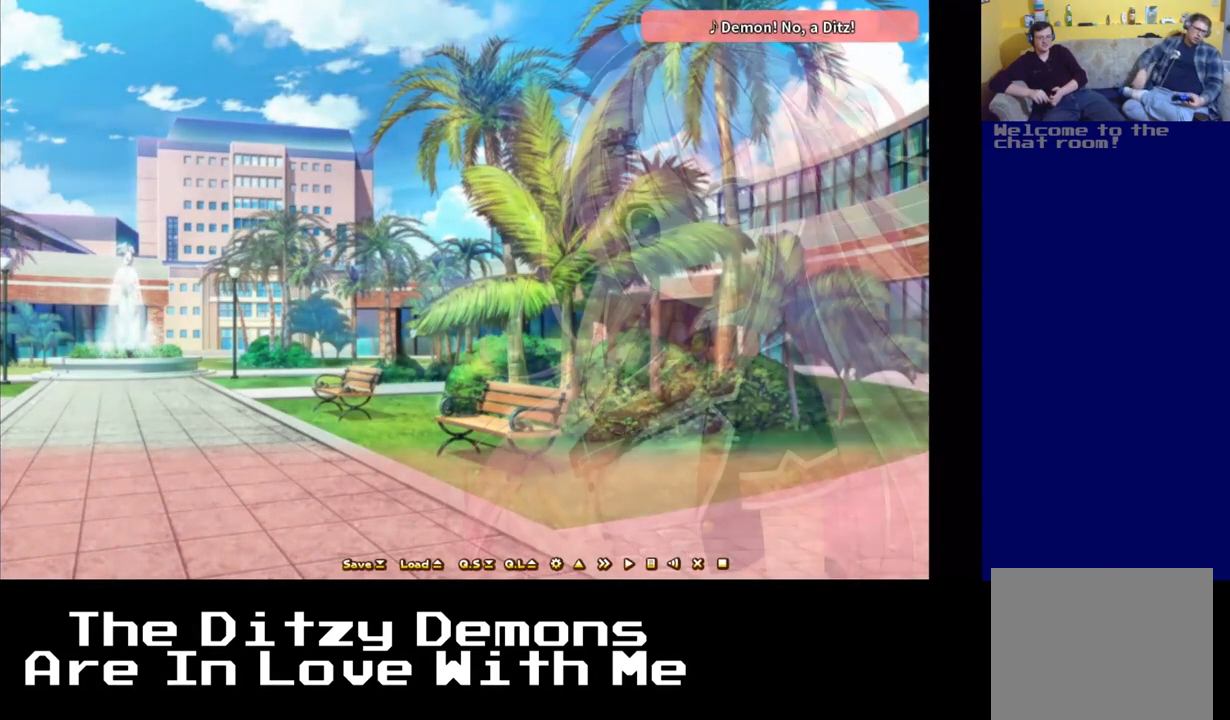
{"buttons": [], "left_stick": "center", "right_stick": "center", "events": []}